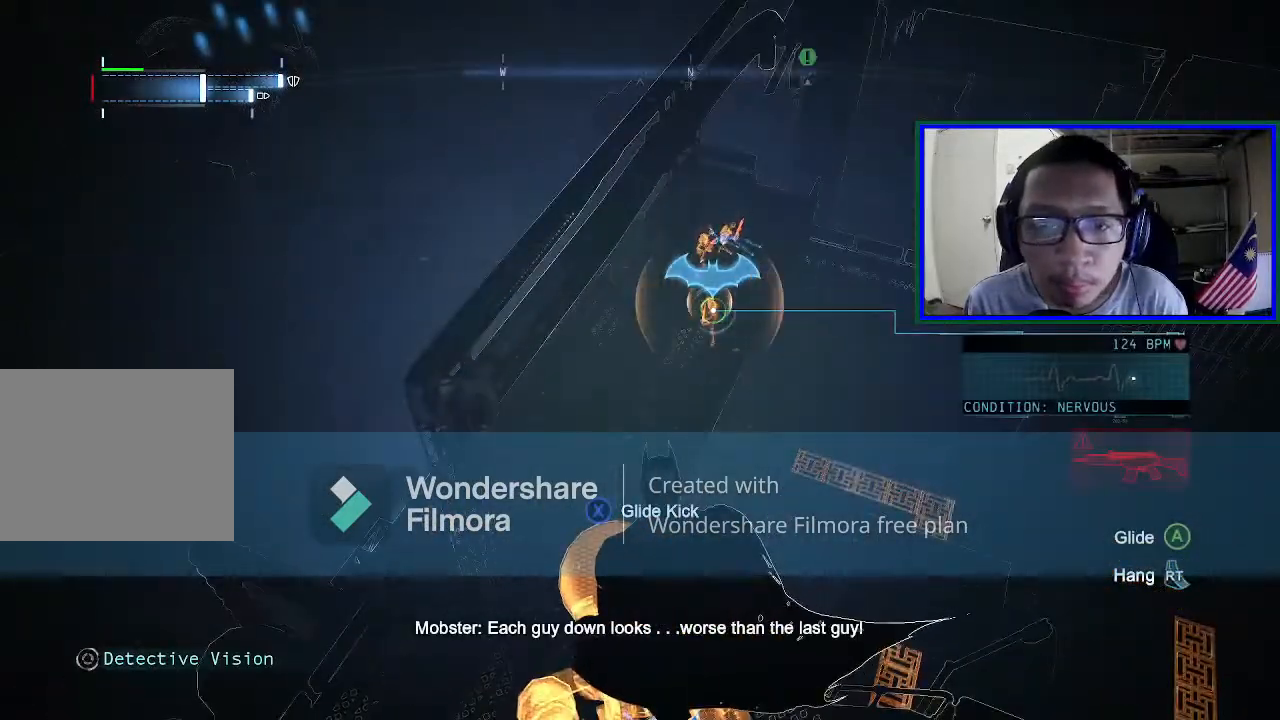
Gameplay with a controller (Xbox layout); each line is a JSON object with the inputs held at the frame after it. "events" lists button and stick changes between this image and that frame as [ms after this image, input, new state], when the widget could be followed in between. Not read: L3.
{"buttons": [], "left_stick": "center", "right_stick": "center", "events": []}
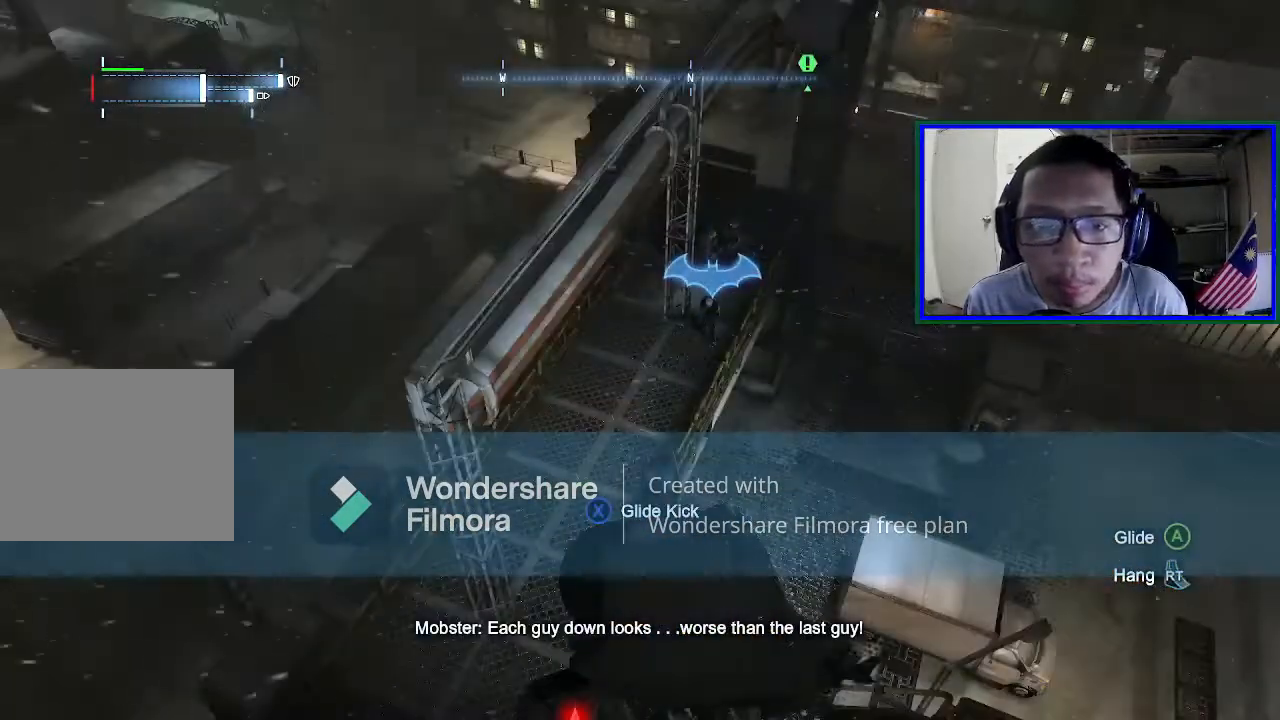
{"buttons": [], "left_stick": "center", "right_stick": "center", "events": []}
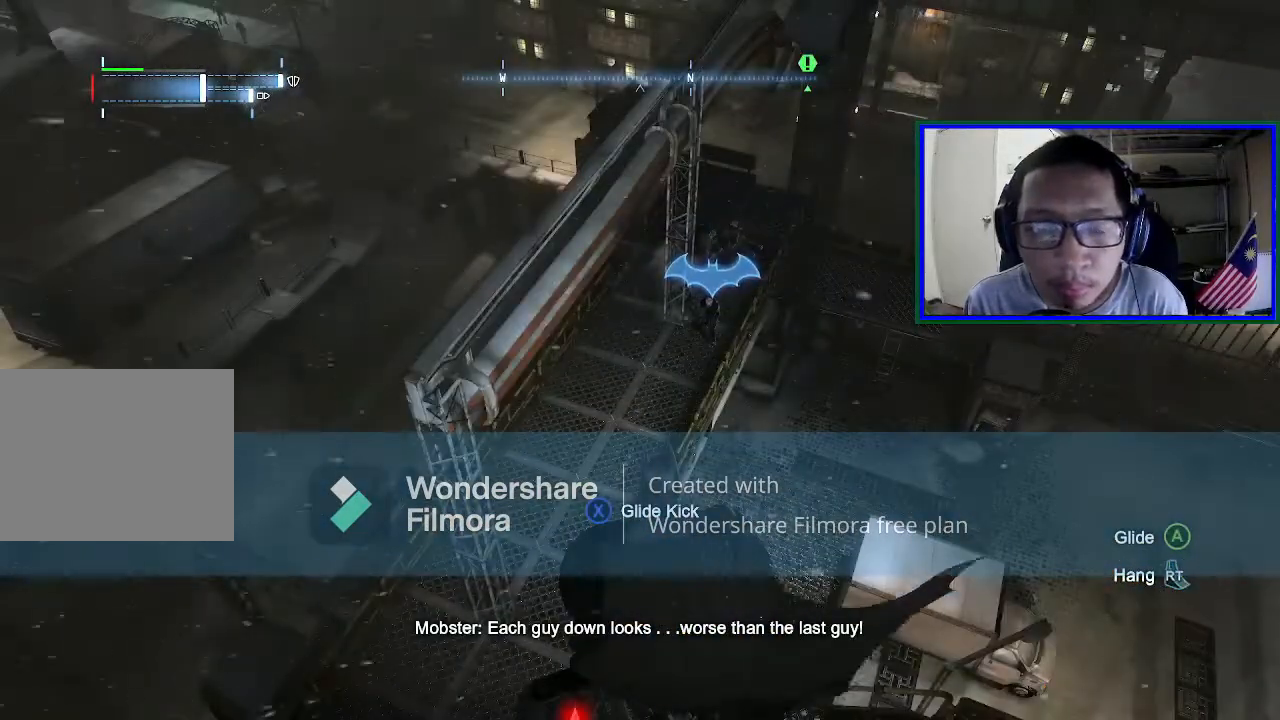
{"buttons": [], "left_stick": "center", "right_stick": "center", "events": []}
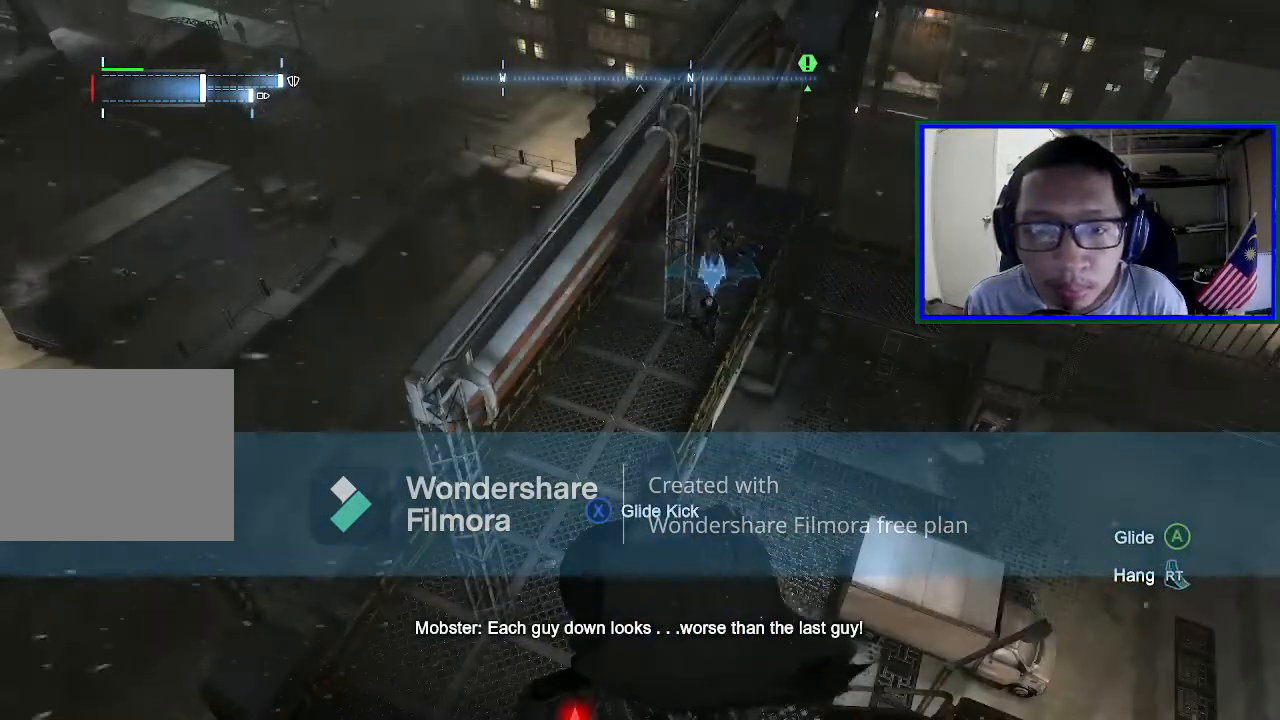
{"buttons": [], "left_stick": "center", "right_stick": "center", "events": []}
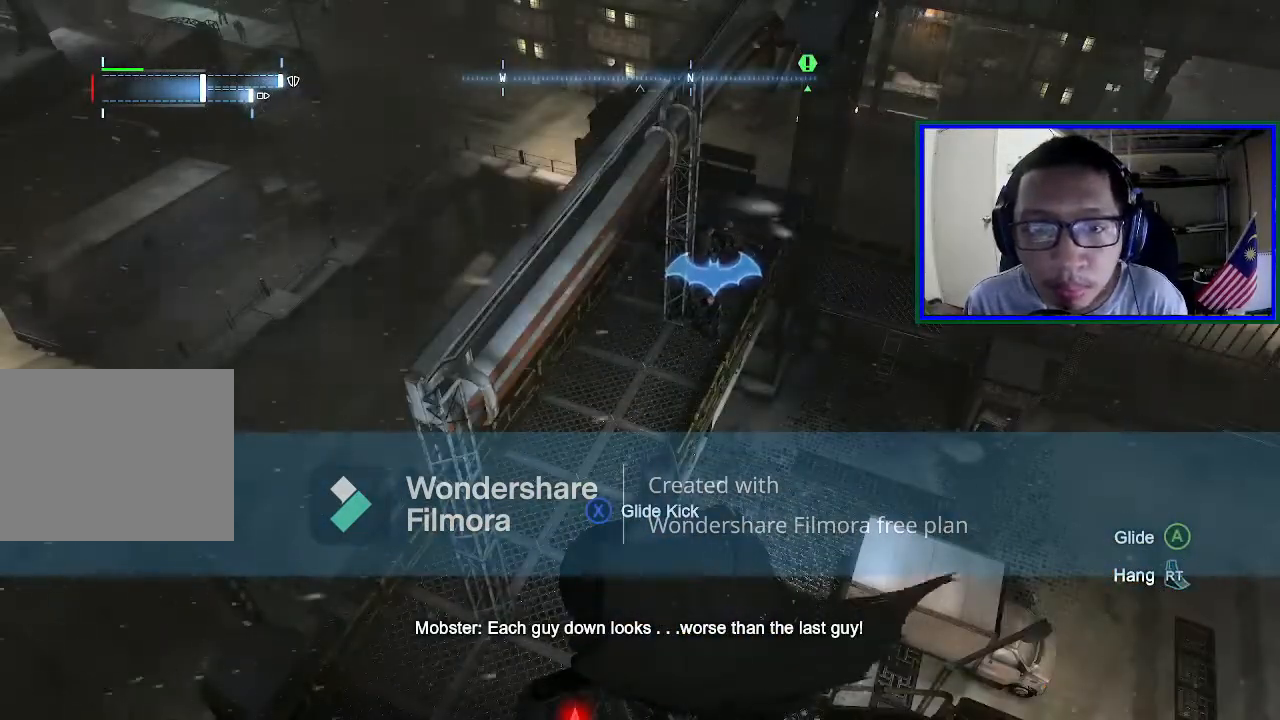
{"buttons": [], "left_stick": "center", "right_stick": "center", "events": []}
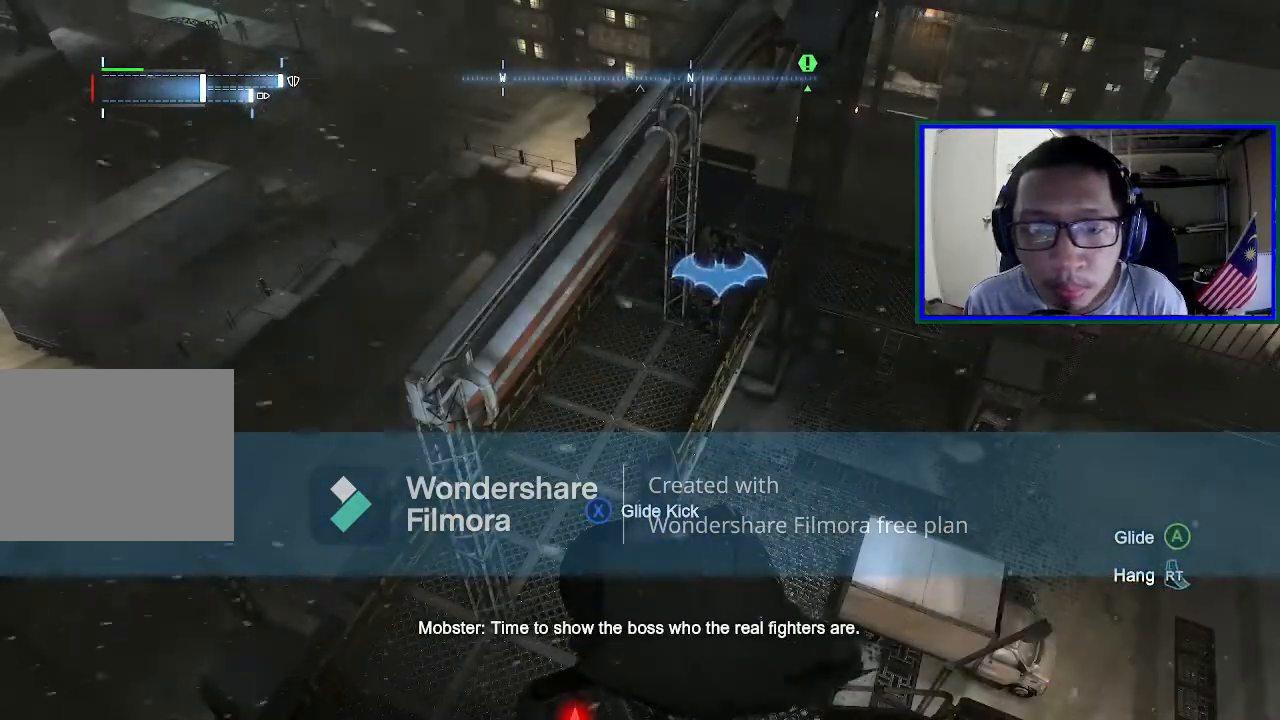
{"buttons": [], "left_stick": "center", "right_stick": "center", "events": []}
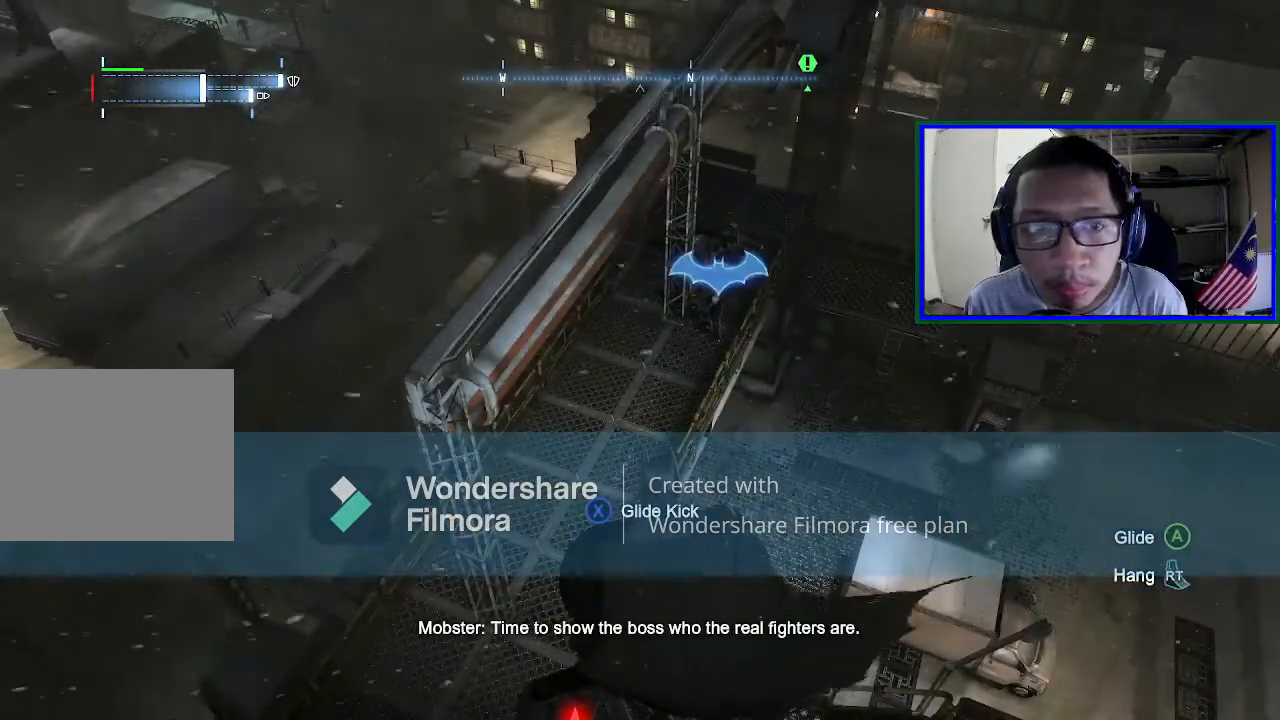
{"buttons": [], "left_stick": "center", "right_stick": "up-right", "events": [[267, "right_stick", "right"], [467, "right_stick", "up-right"]]}
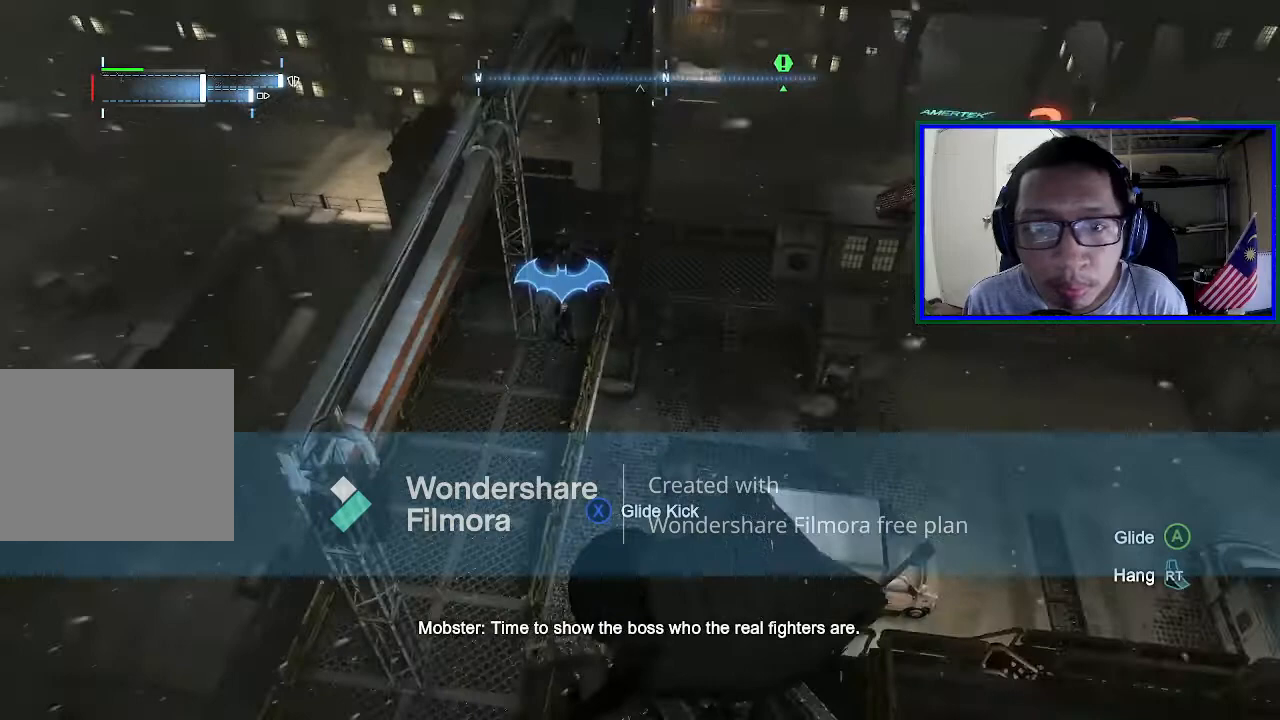
{"buttons": [], "left_stick": "center", "right_stick": "center", "events": [[167, "right_stick", "up"], [333, "right_stick", "center"]]}
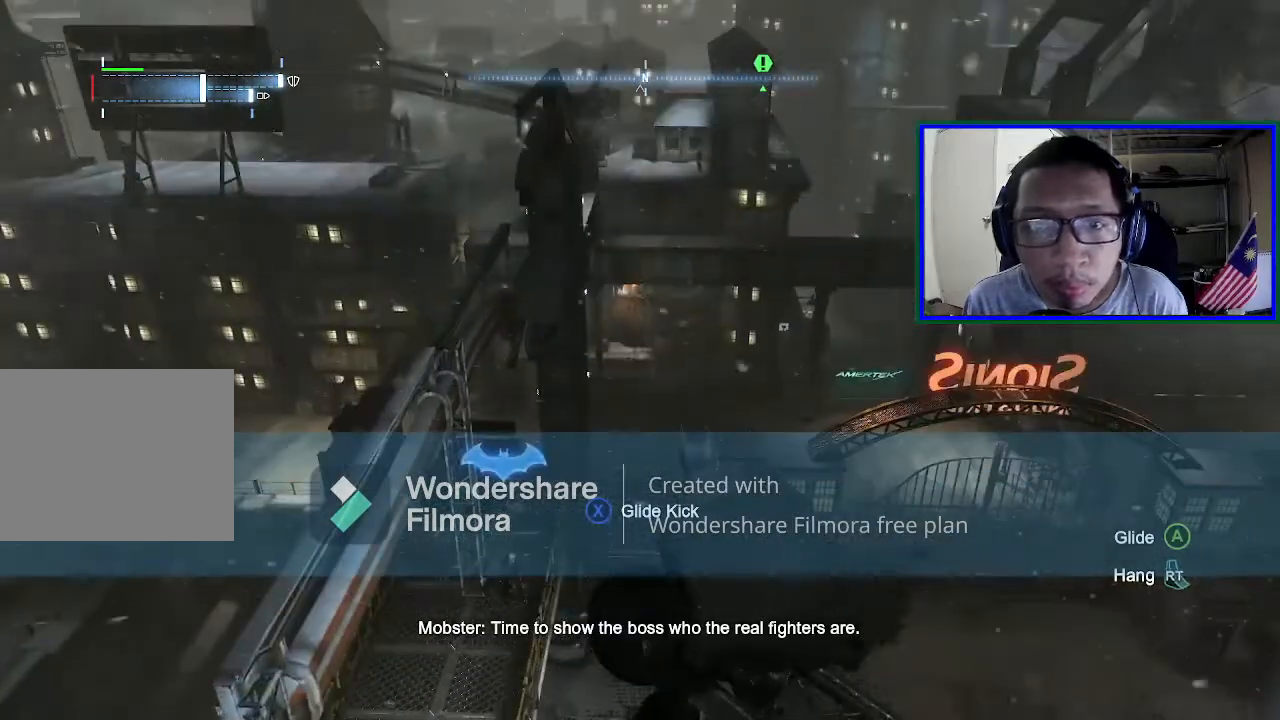
{"buttons": [], "left_stick": "center", "right_stick": "center", "events": []}
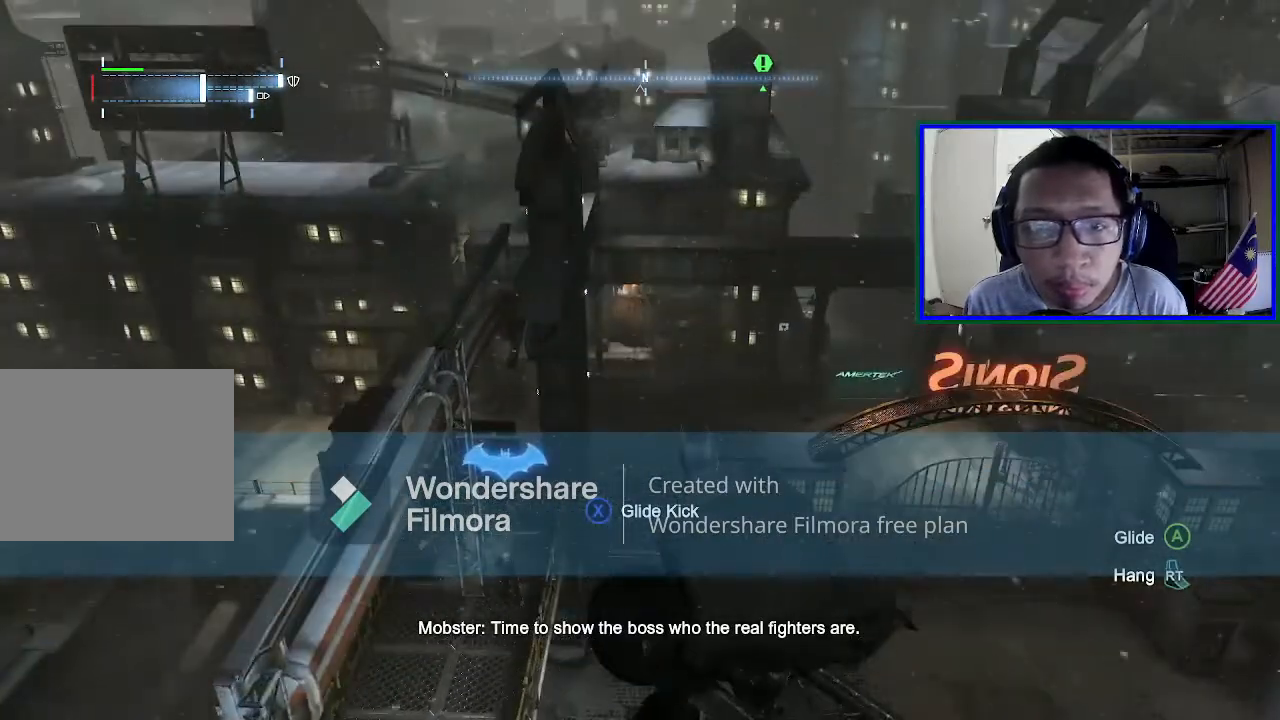
{"buttons": [], "left_stick": "center", "right_stick": "center", "events": []}
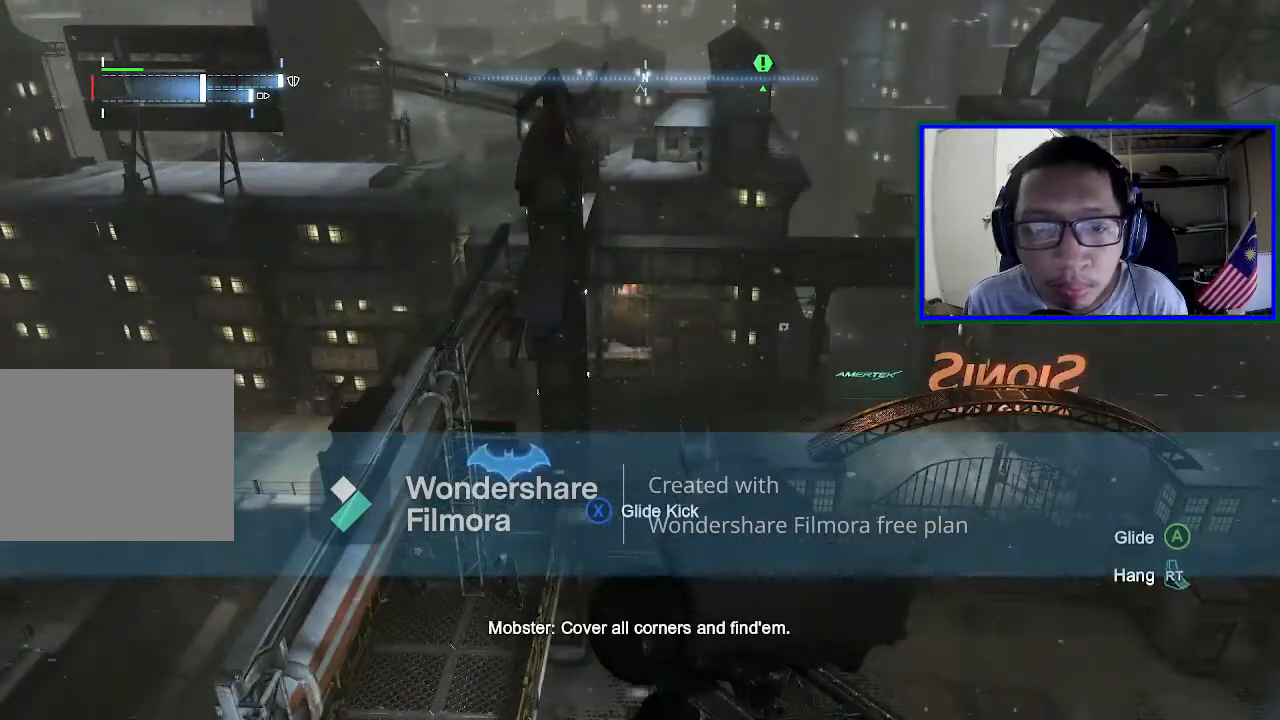
{"buttons": [], "left_stick": "center", "right_stick": "center", "events": [[67, "right_stick", "down"], [267, "right_stick", "down-left"], [367, "right_stick", "left"], [500, "right_stick", "center"]]}
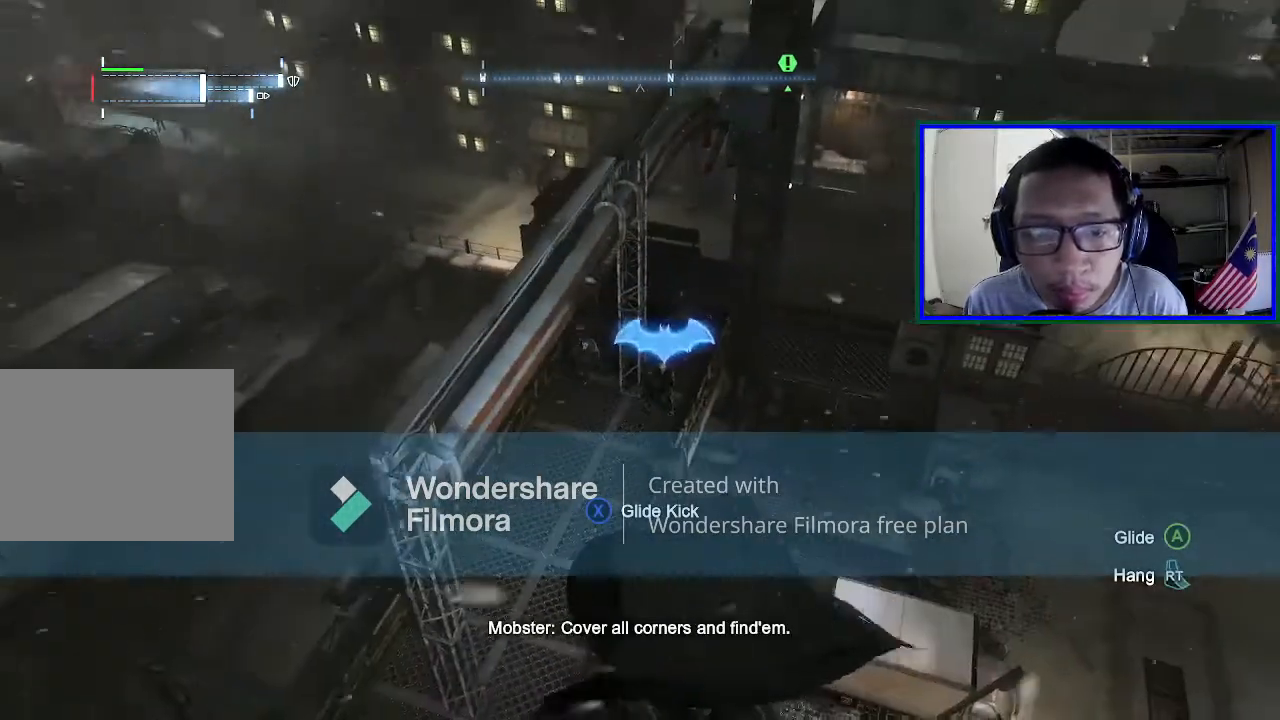
{"buttons": [], "left_stick": "center", "right_stick": "center", "events": []}
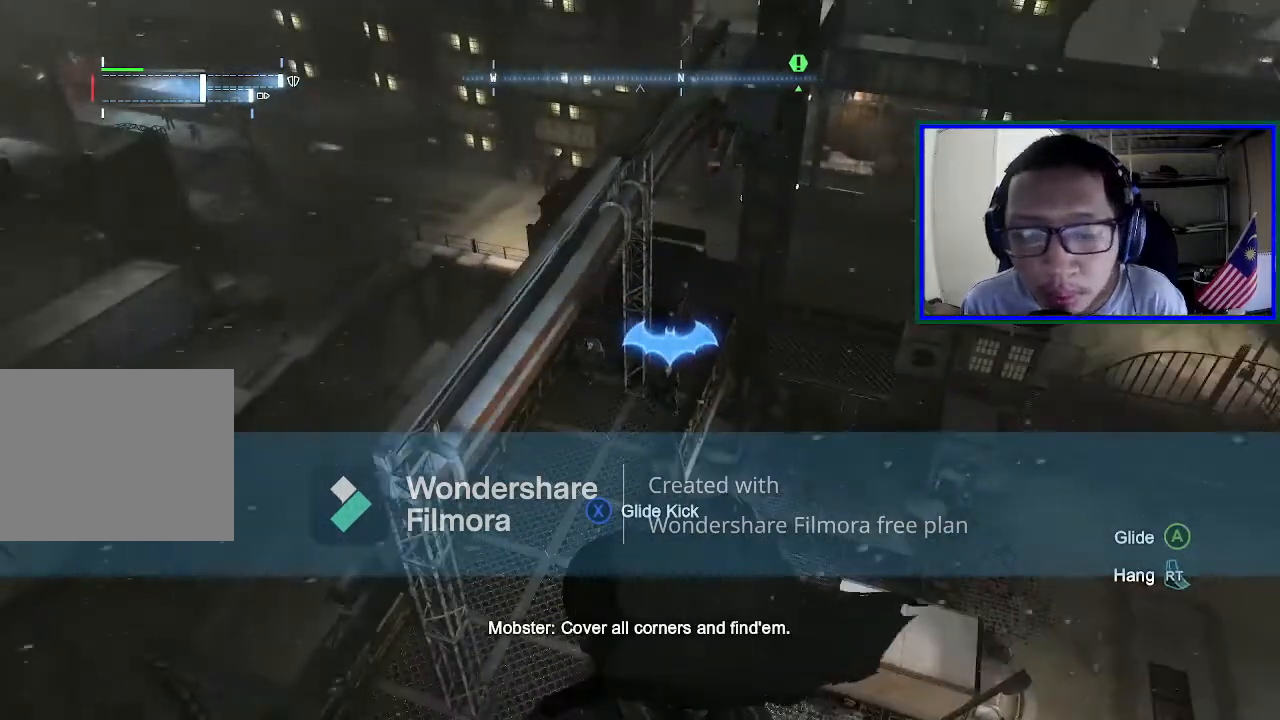
{"buttons": [], "left_stick": "center", "right_stick": "center", "events": []}
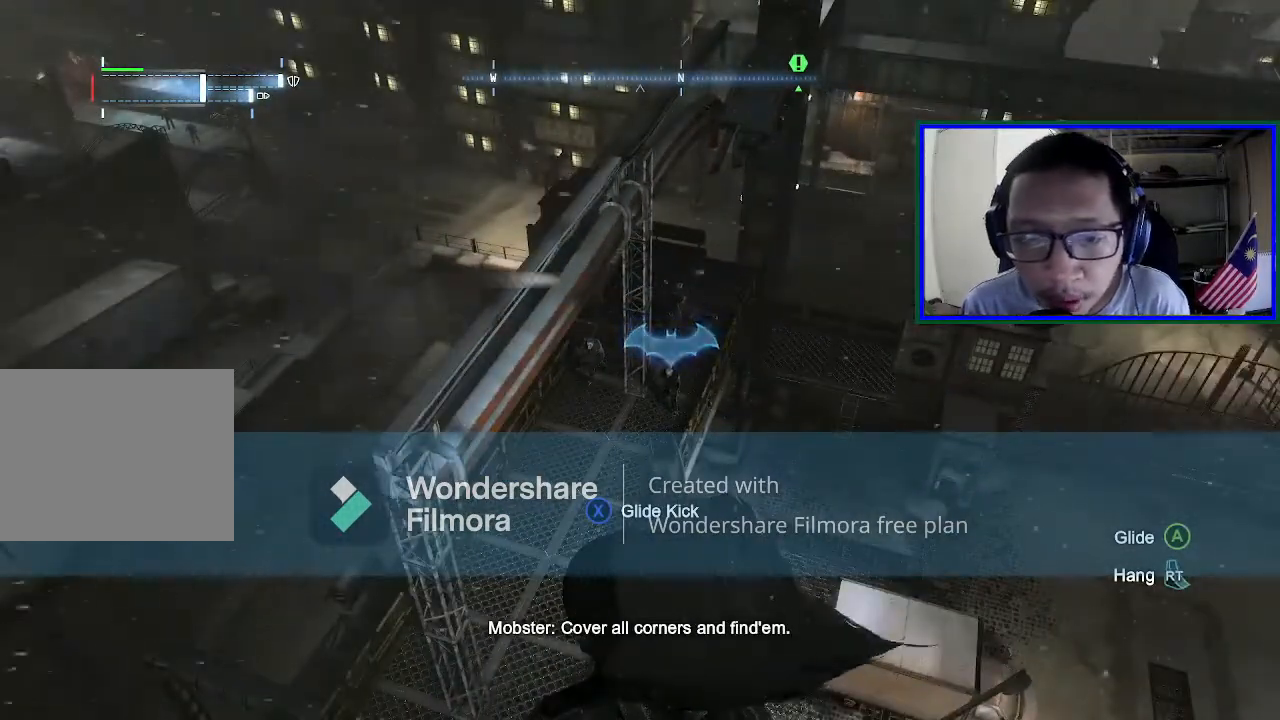
{"buttons": [], "left_stick": "center", "right_stick": "center", "events": []}
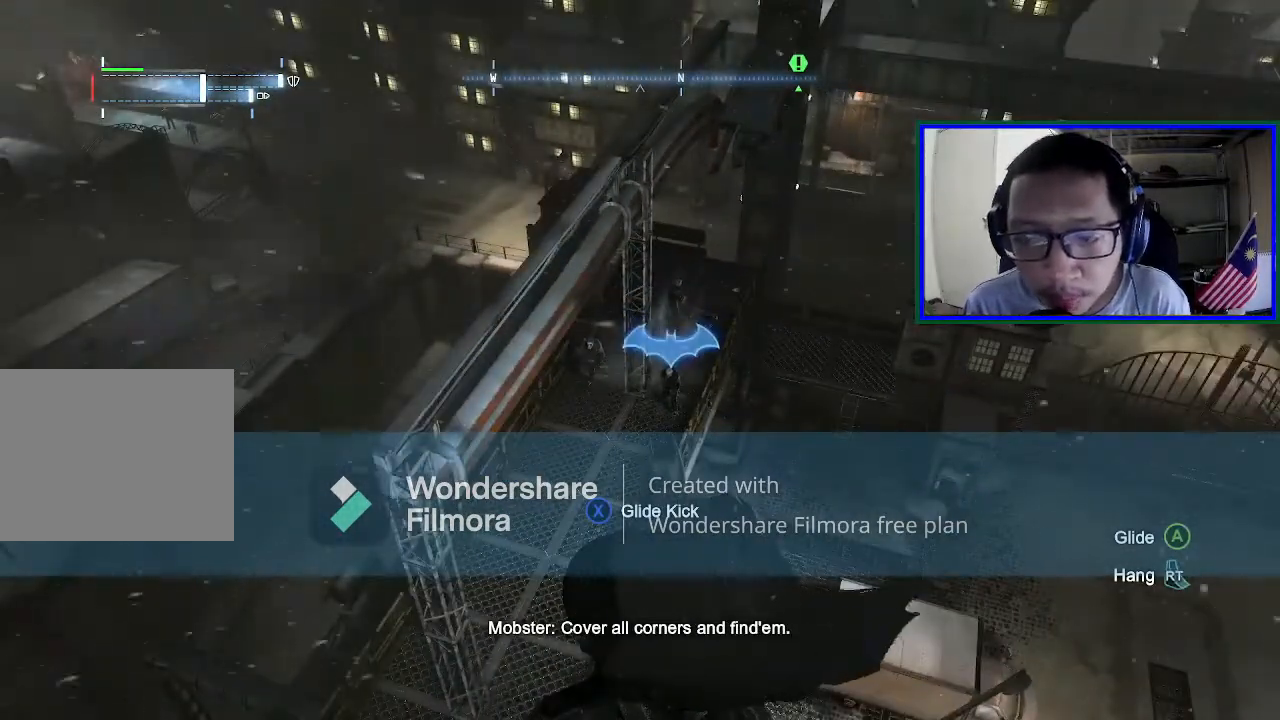
{"buttons": [], "left_stick": "center", "right_stick": "center", "events": []}
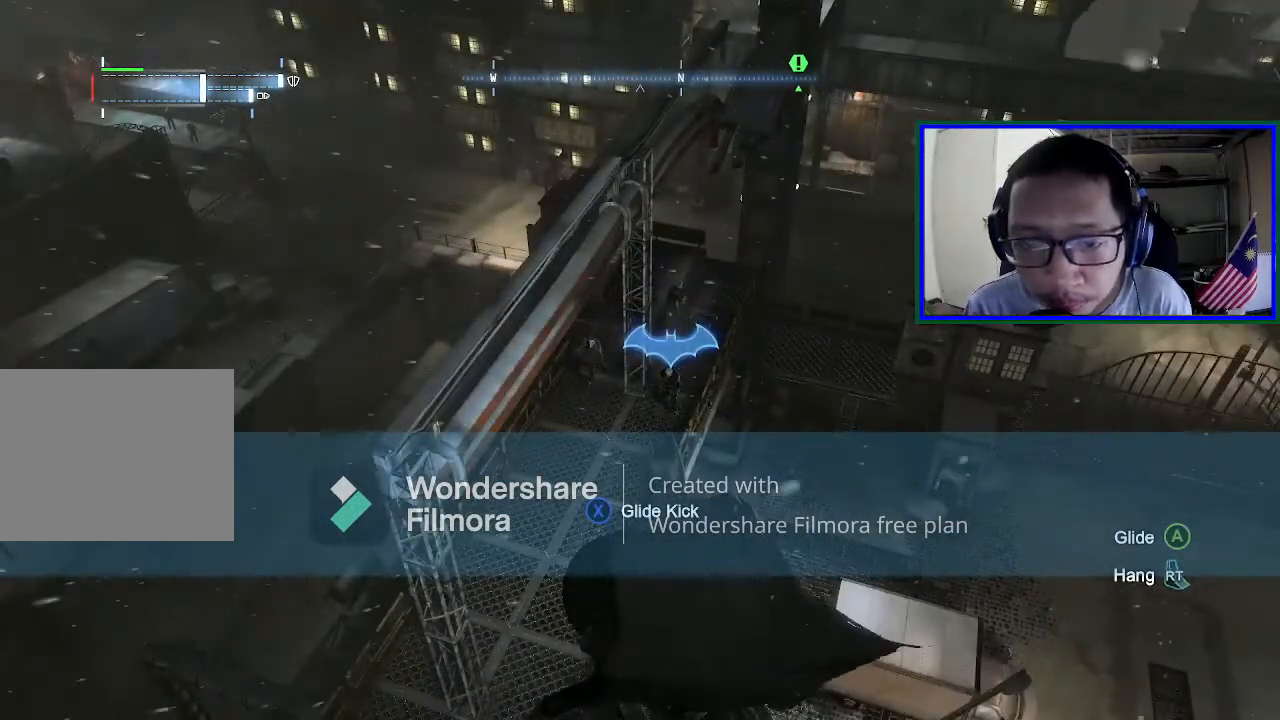
{"buttons": [], "left_stick": "center", "right_stick": "right", "events": [[233, "right_stick", "right"]]}
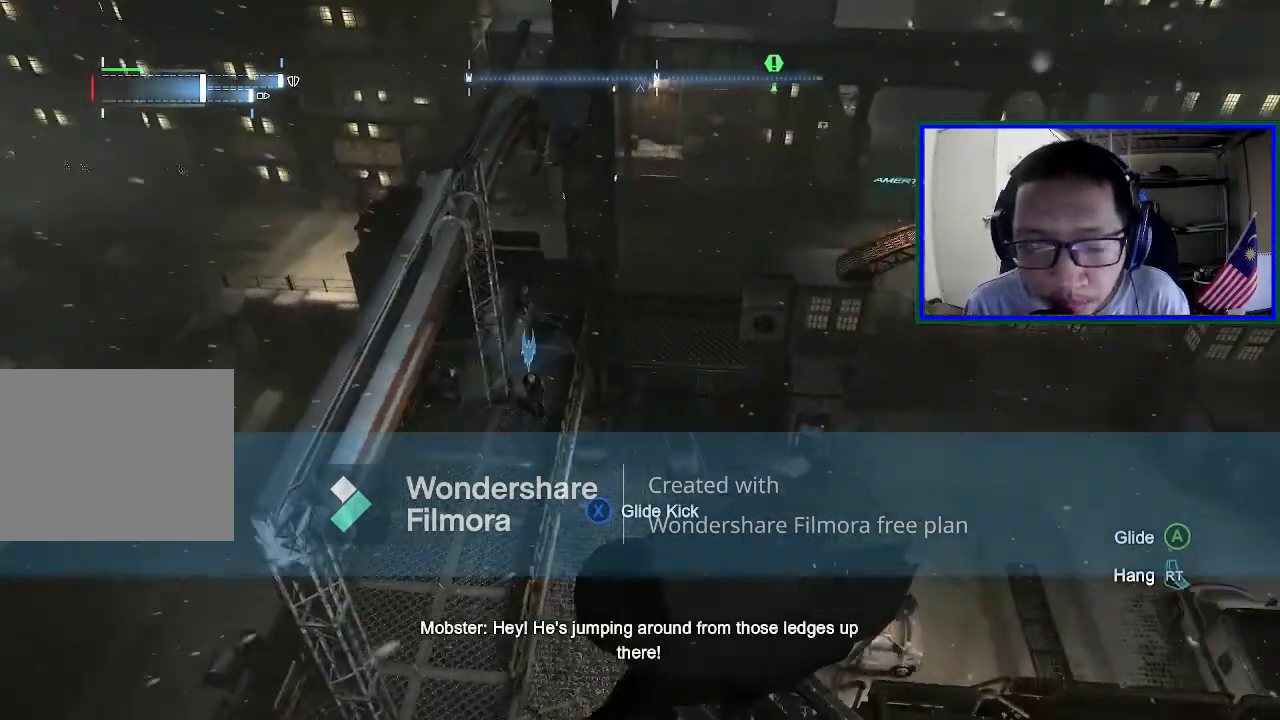
{"buttons": [], "left_stick": "center", "right_stick": "center", "events": [[133, "right_stick", "center"]]}
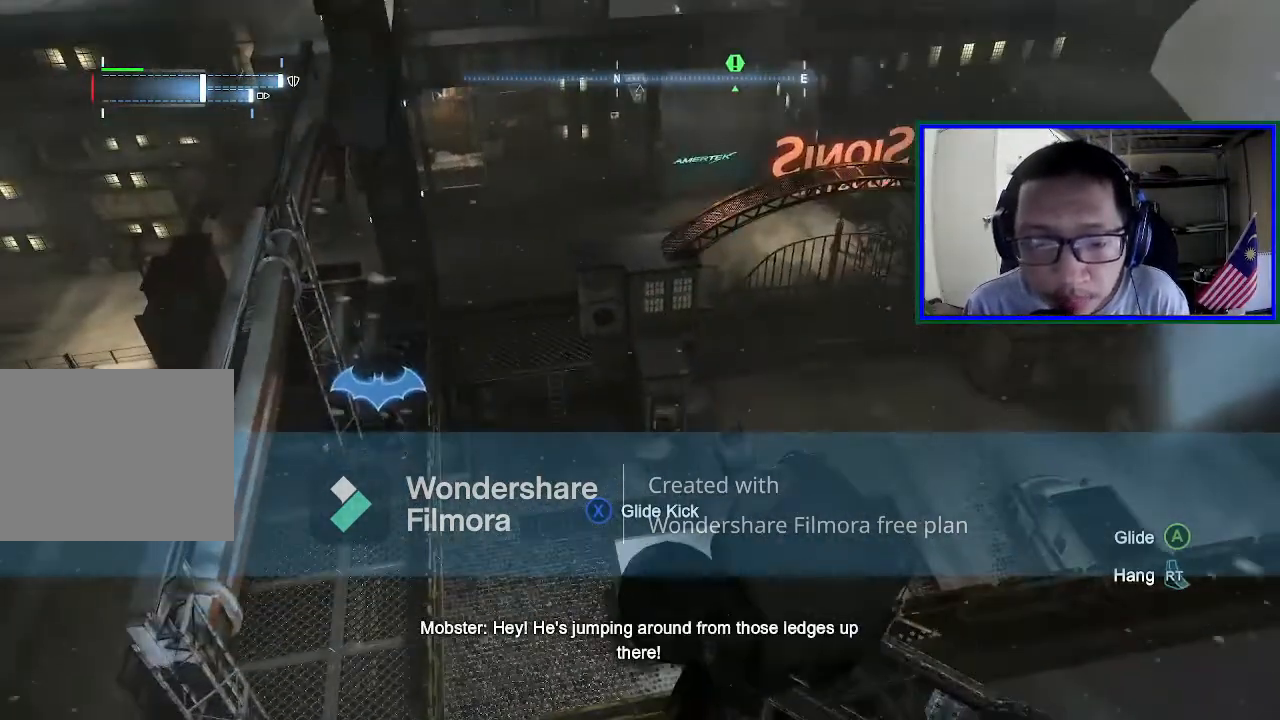
{"buttons": [], "left_stick": "center", "right_stick": "center", "events": []}
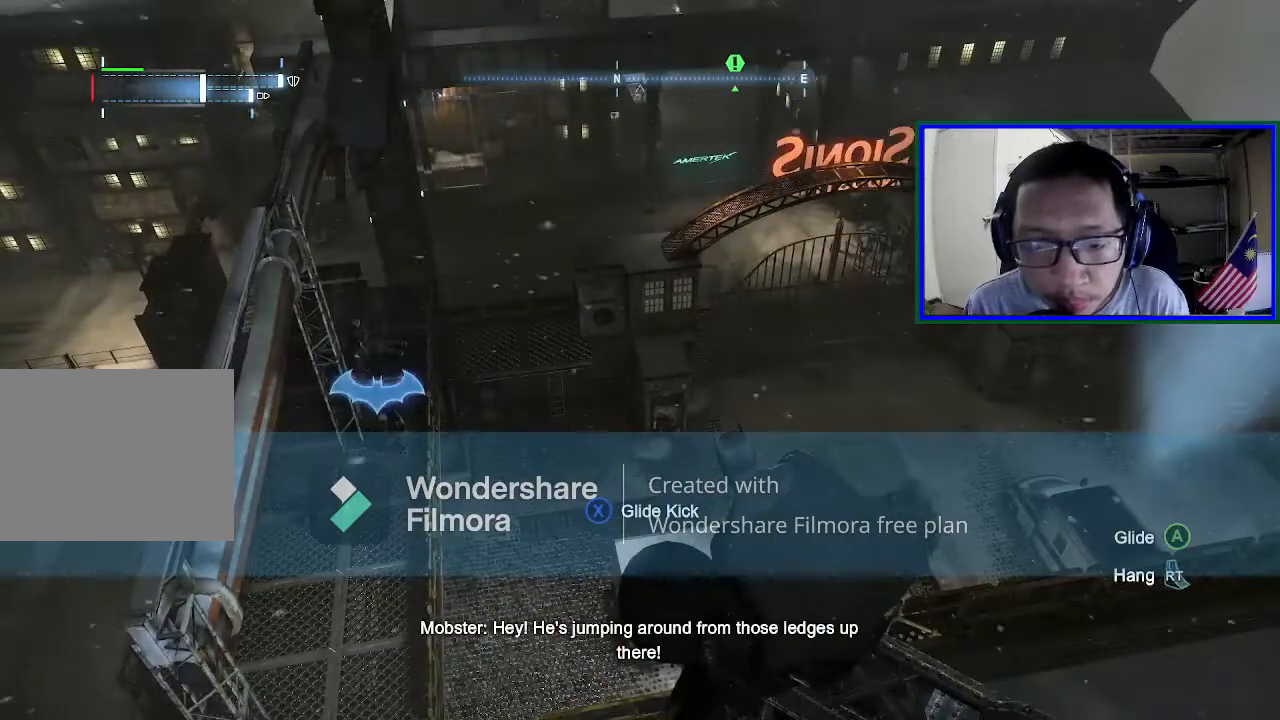
{"buttons": [], "left_stick": "center", "right_stick": "center", "events": []}
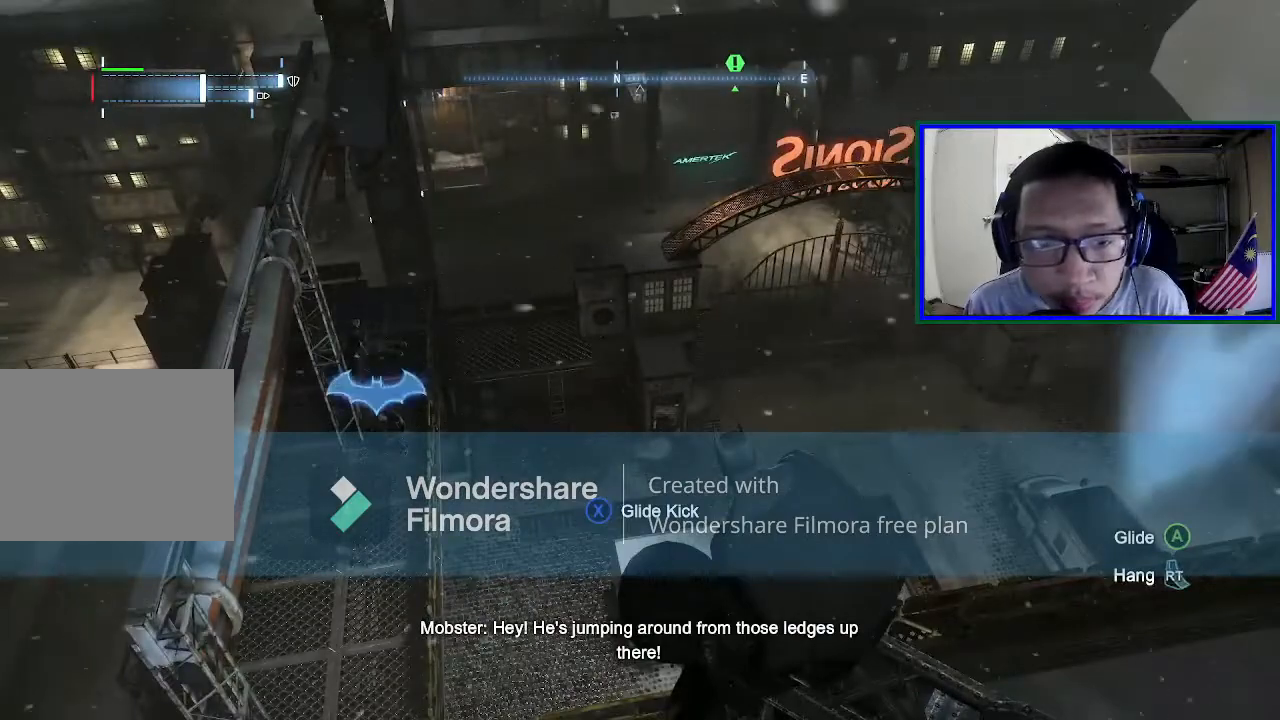
{"buttons": [], "left_stick": "center", "right_stick": "right", "events": [[467, "right_stick", "right"]]}
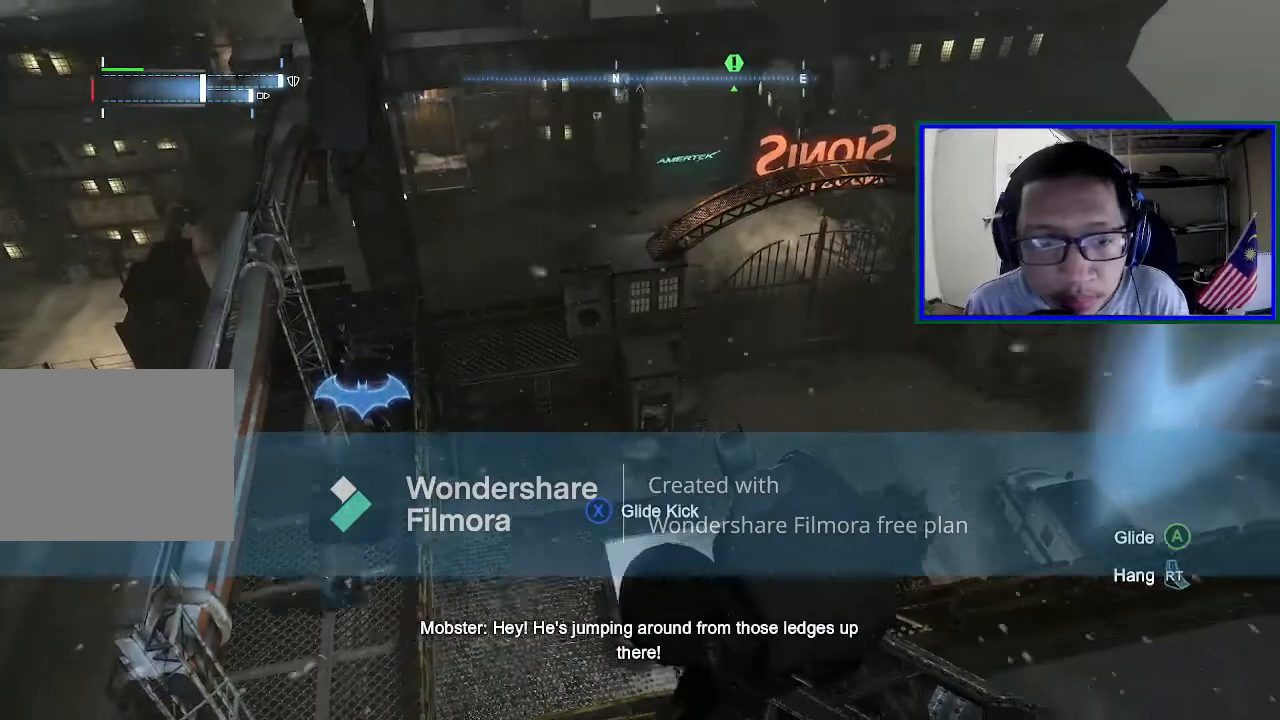
{"buttons": [], "left_stick": "center", "right_stick": "up-right", "events": [[300, "right_stick", "up-right"]]}
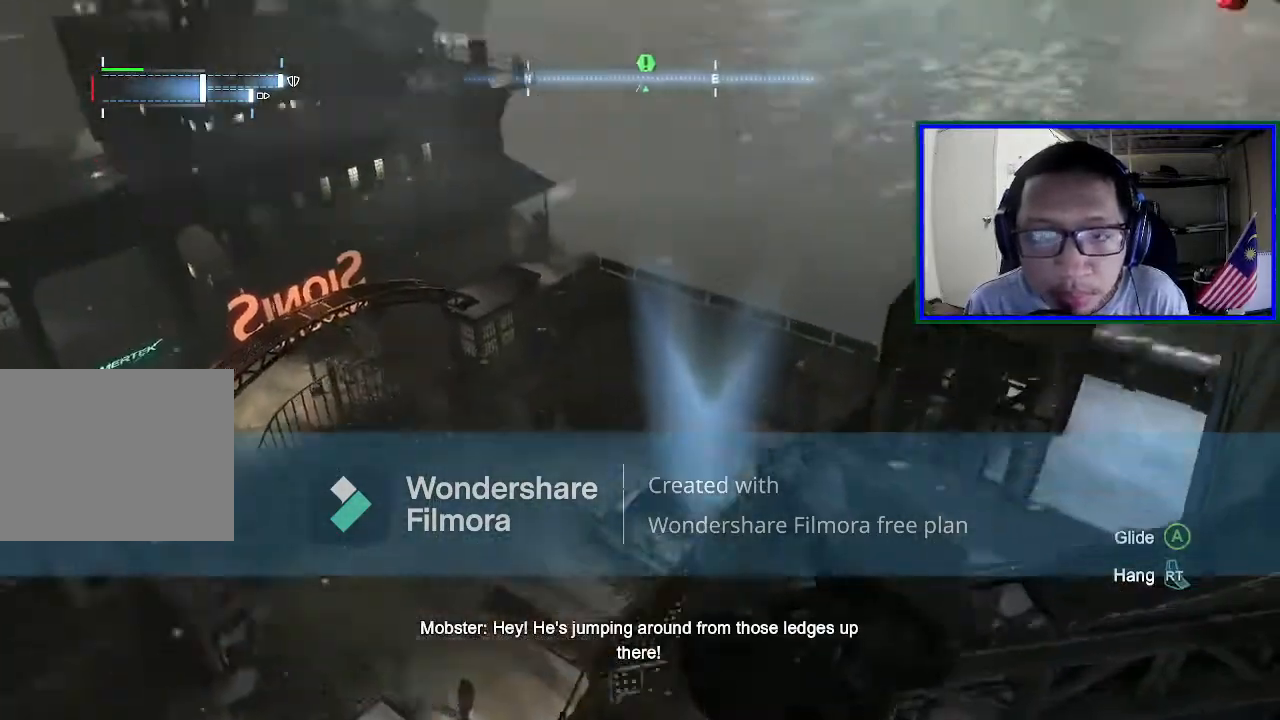
{"buttons": [], "left_stick": "center", "right_stick": "up-right", "events": []}
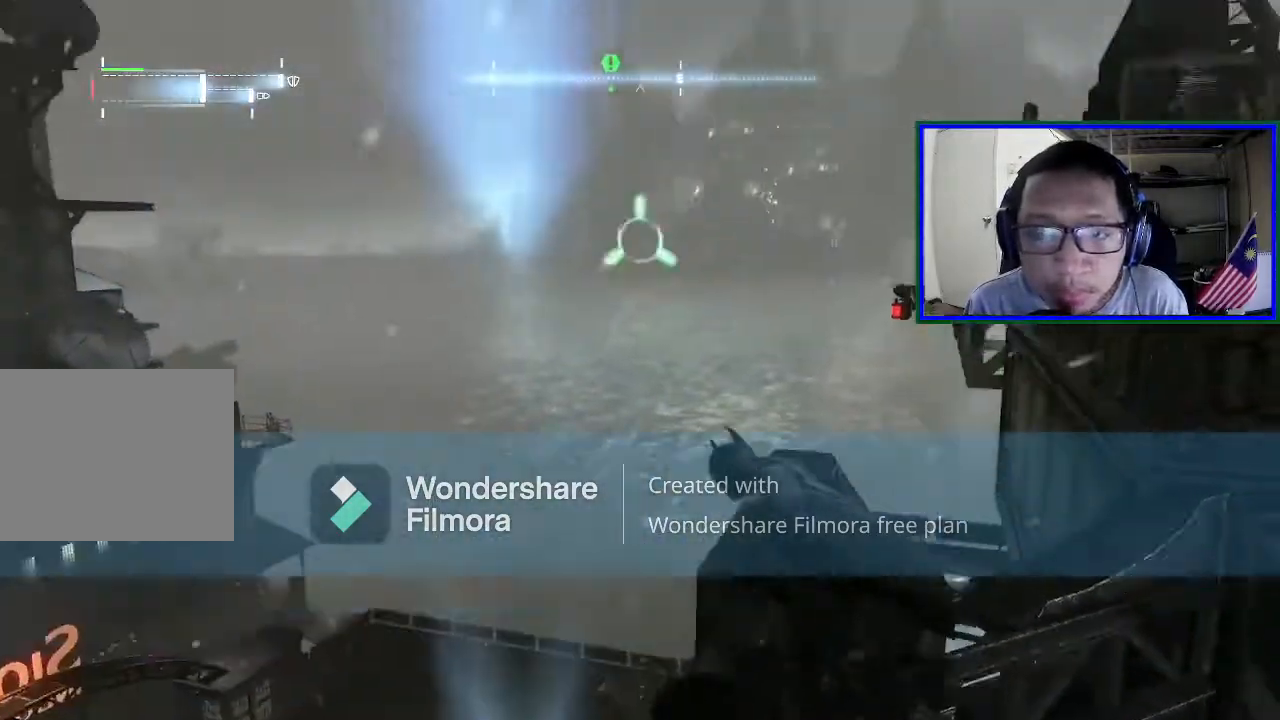
{"buttons": [], "left_stick": "center", "right_stick": "center", "events": [[100, "right_stick", "right"], [233, "right_stick", "center"]]}
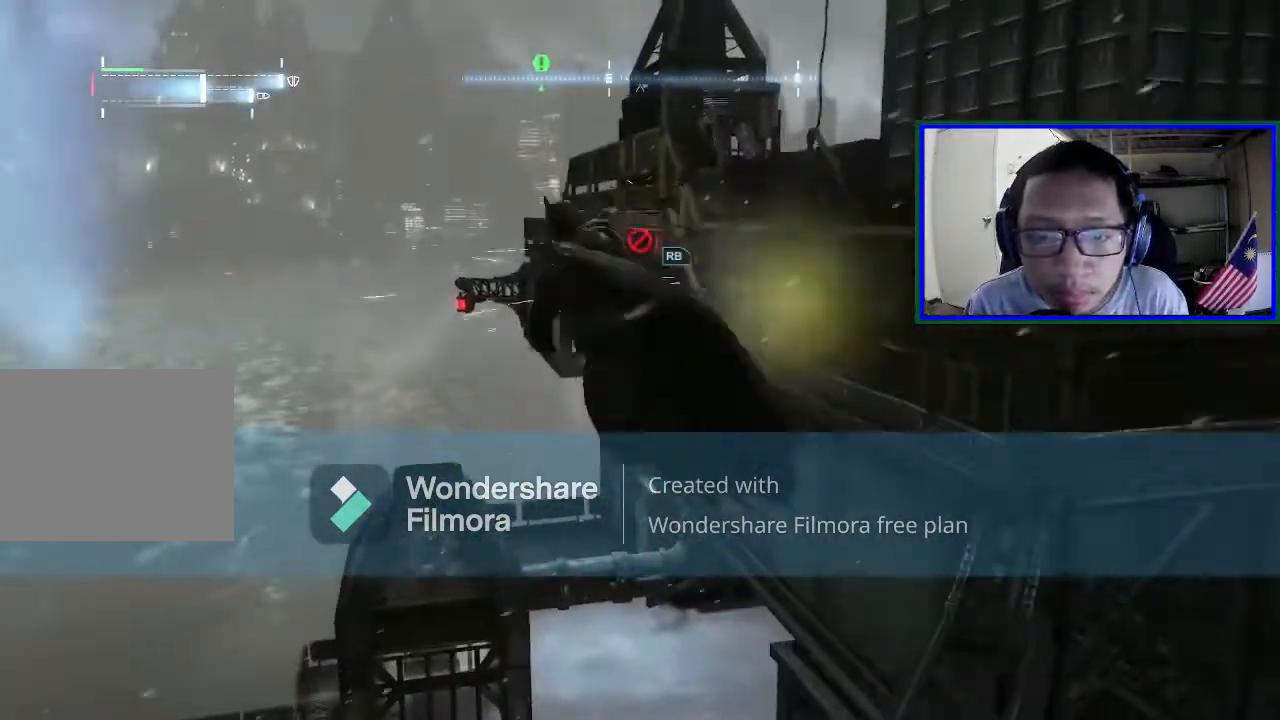
{"buttons": [], "left_stick": "center", "right_stick": "center", "events": [[133, "right_stick", "left"], [233, "right_stick", "down-left"], [500, "right_stick", "center"]]}
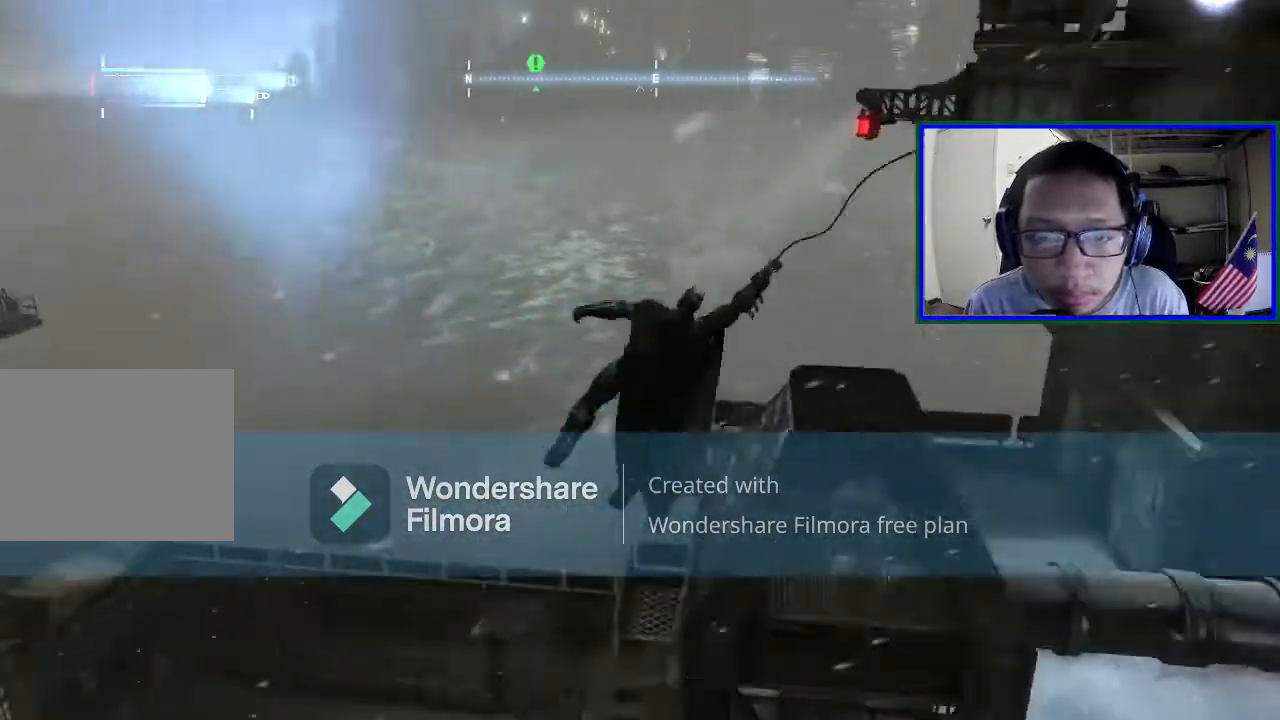
{"buttons": [], "left_stick": "center", "right_stick": "center", "events": [[267, "right_stick", "left"], [467, "right_stick", "center"]]}
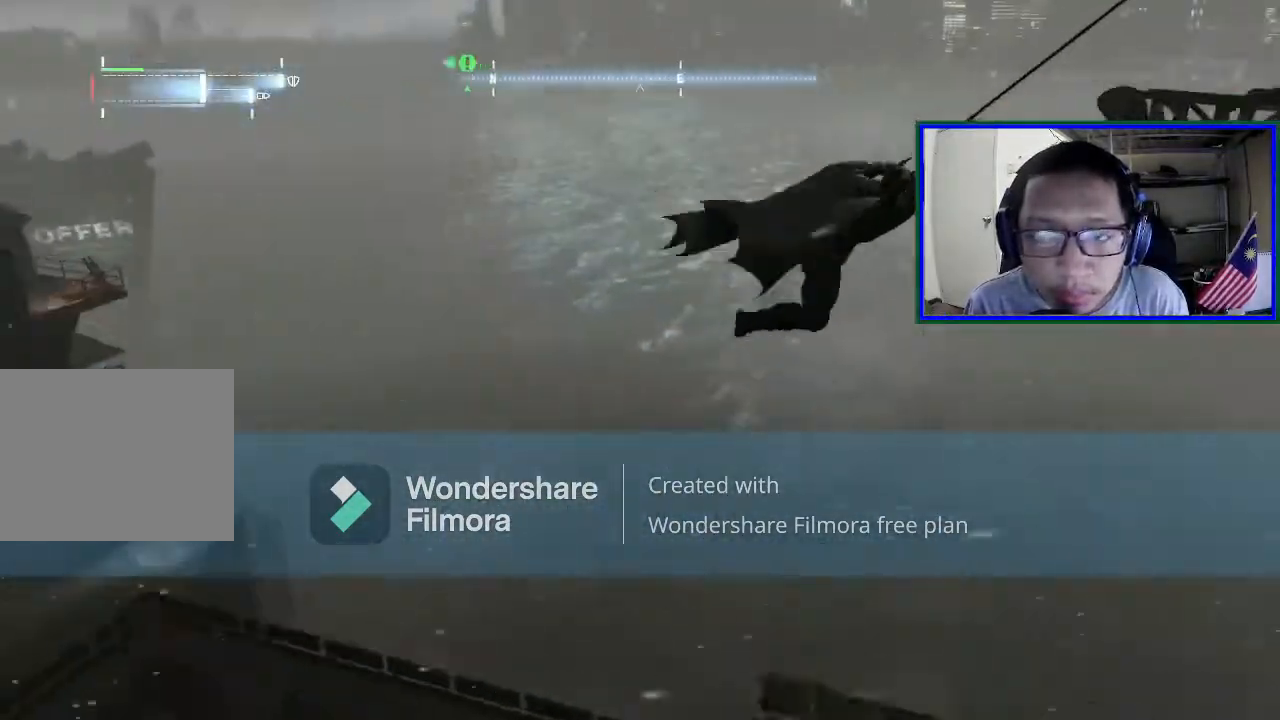
{"buttons": [], "left_stick": "center", "right_stick": "left", "events": [[33, "right_stick", "right"], [367, "right_stick", "left"]]}
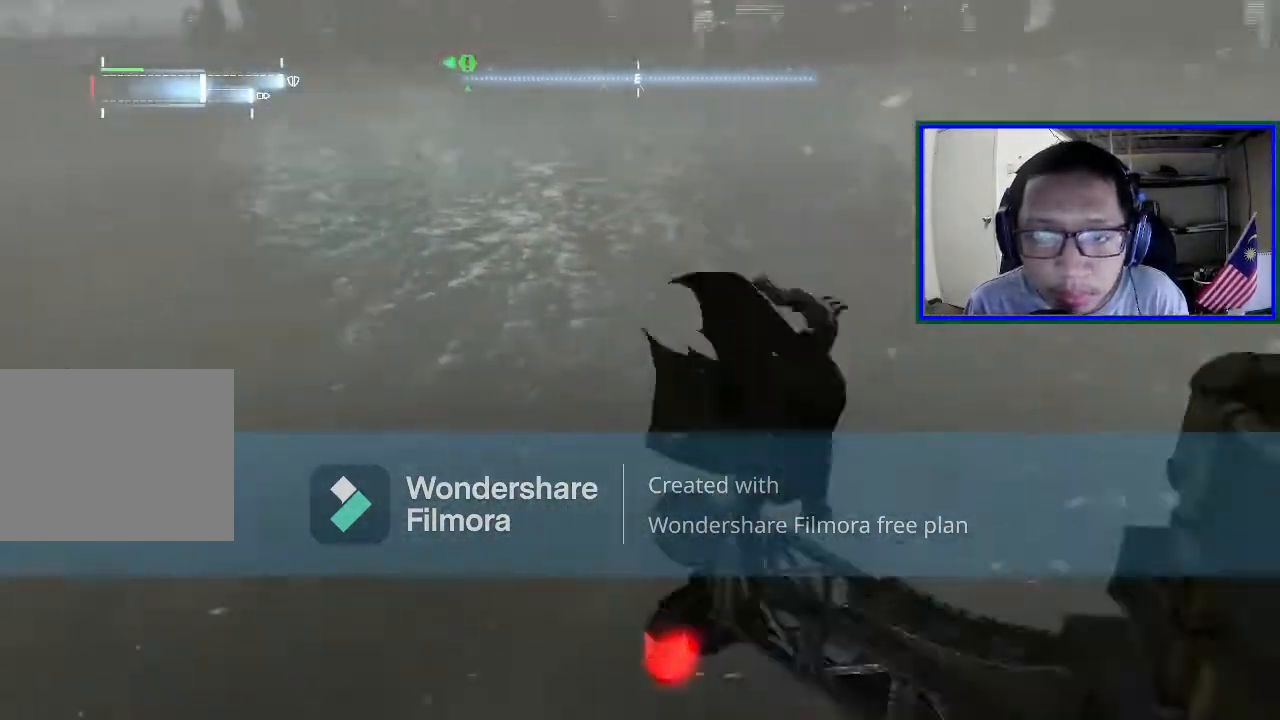
{"buttons": [], "left_stick": "center", "right_stick": "left", "events": []}
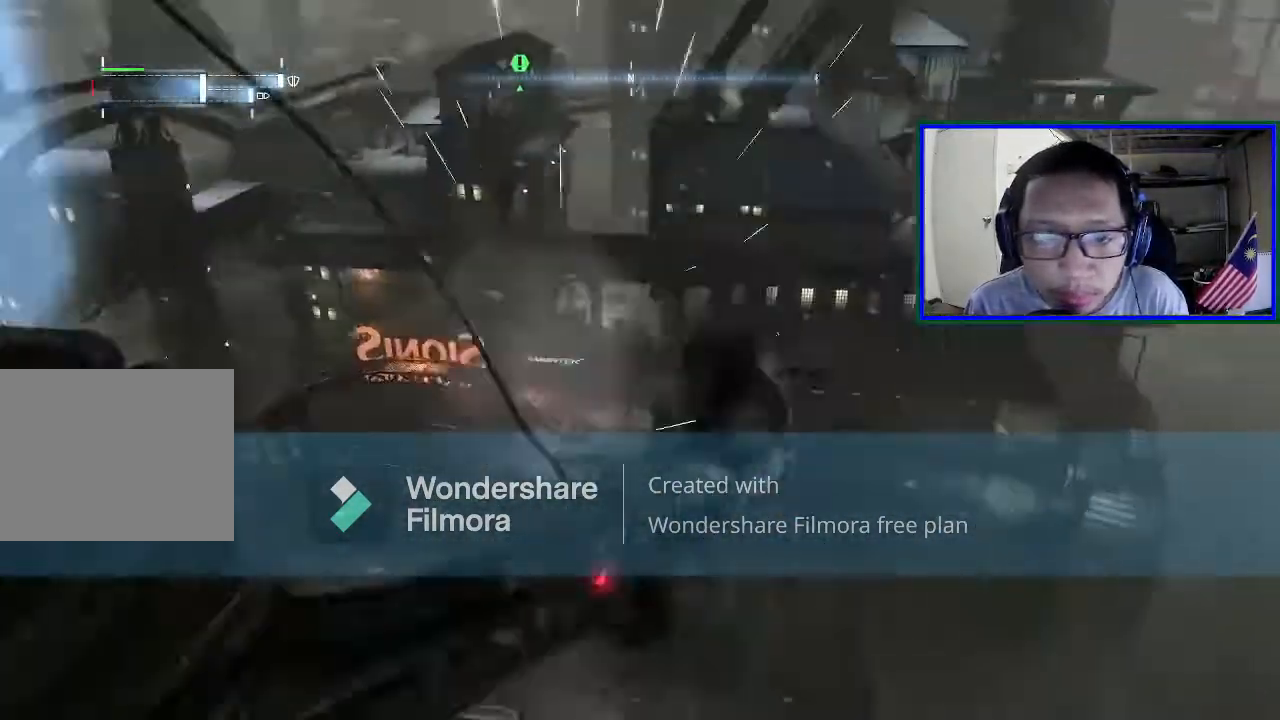
{"buttons": [], "left_stick": "center", "right_stick": "center", "events": [[467, "right_stick", "center"]]}
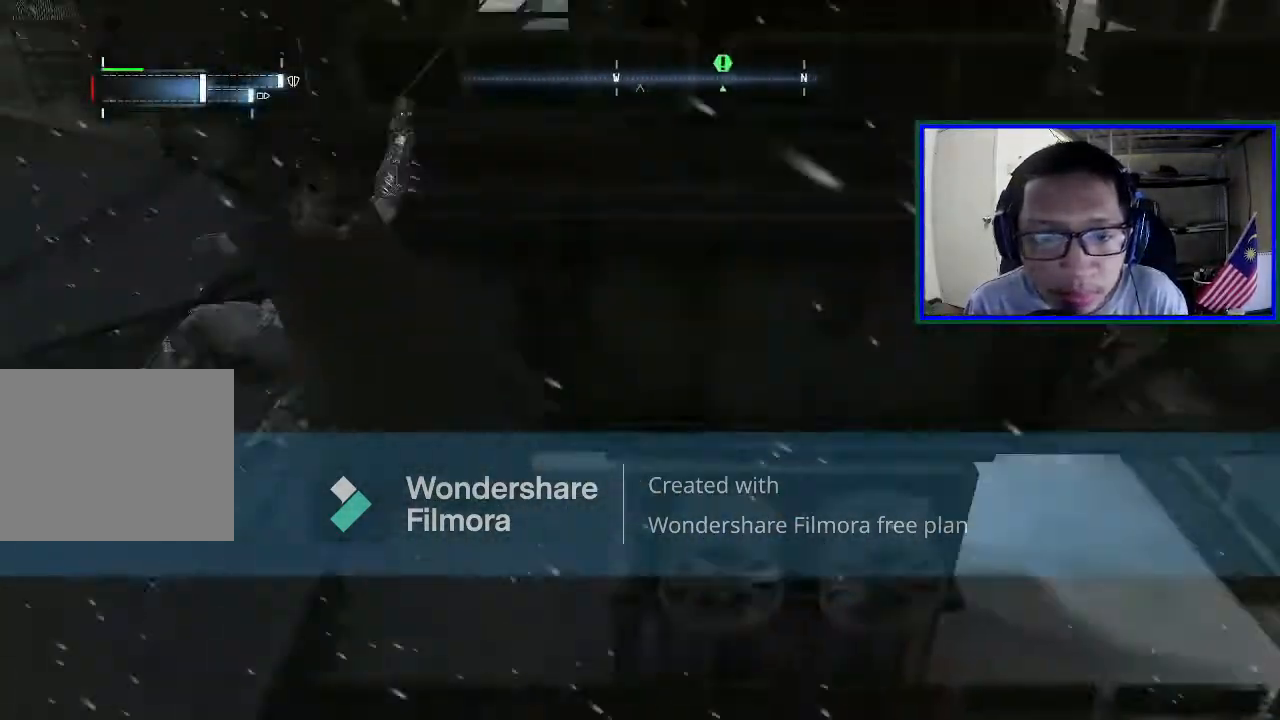
{"buttons": [], "left_stick": "center", "right_stick": "center", "events": []}
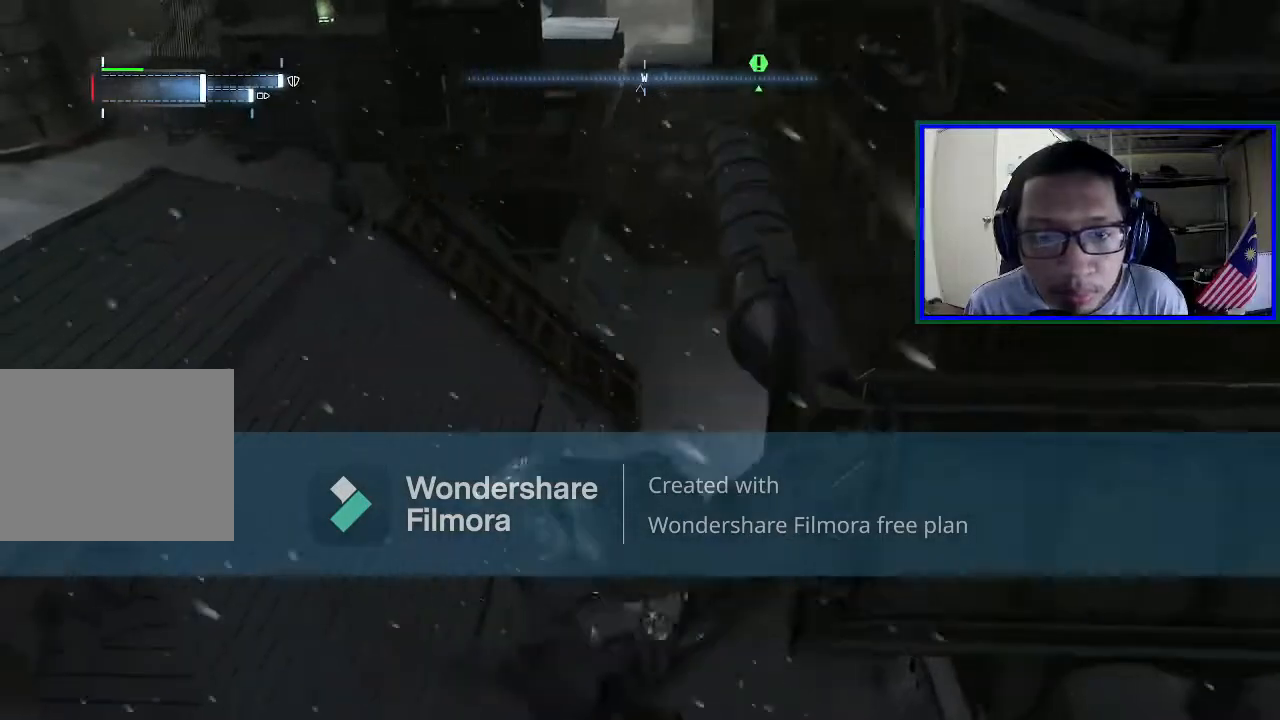
{"buttons": [], "left_stick": "center", "right_stick": "right", "events": [[233, "right_stick", "right"]]}